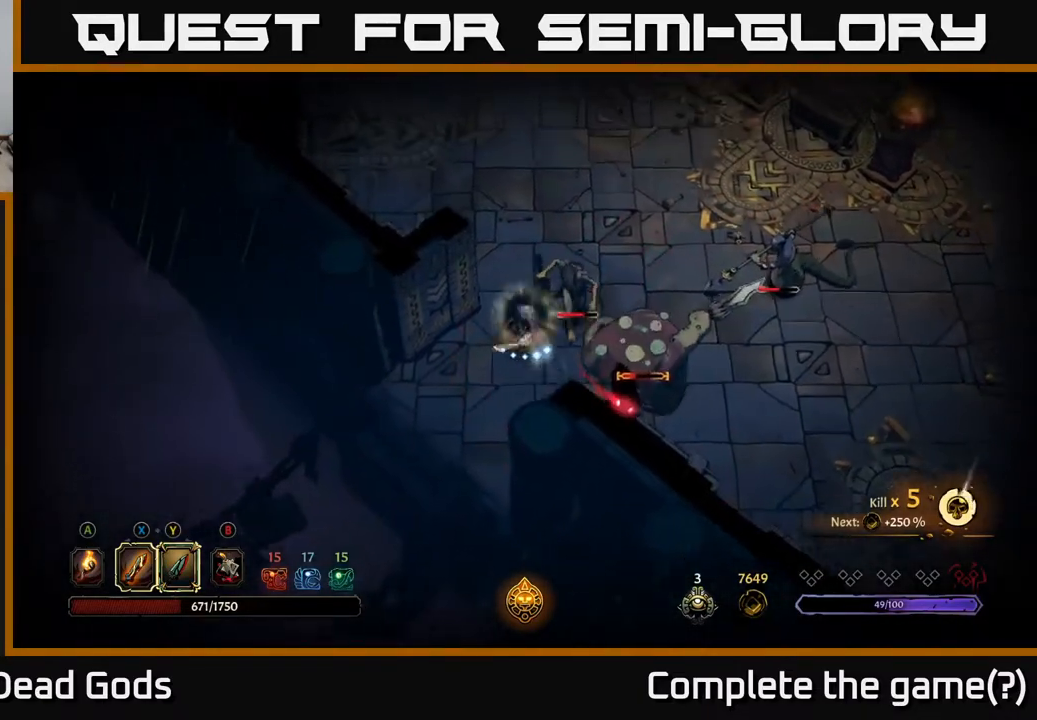
Gameplay with a controller (Xbox layout); each line is a JSON object with the inputs held at the frame after it. "events" lists button and stick changes between this image and that frame as [ms after this image, input, new state], when the widget could be followed in between.
{"buttons": [], "left_stick": "up", "right_stick": "center", "events": [[17, "R2", "up"], [83, "R2", "down"], [133, "left_stick", "up-right"], [167, "R2", "up"], [333, "left_stick", "up"]]}
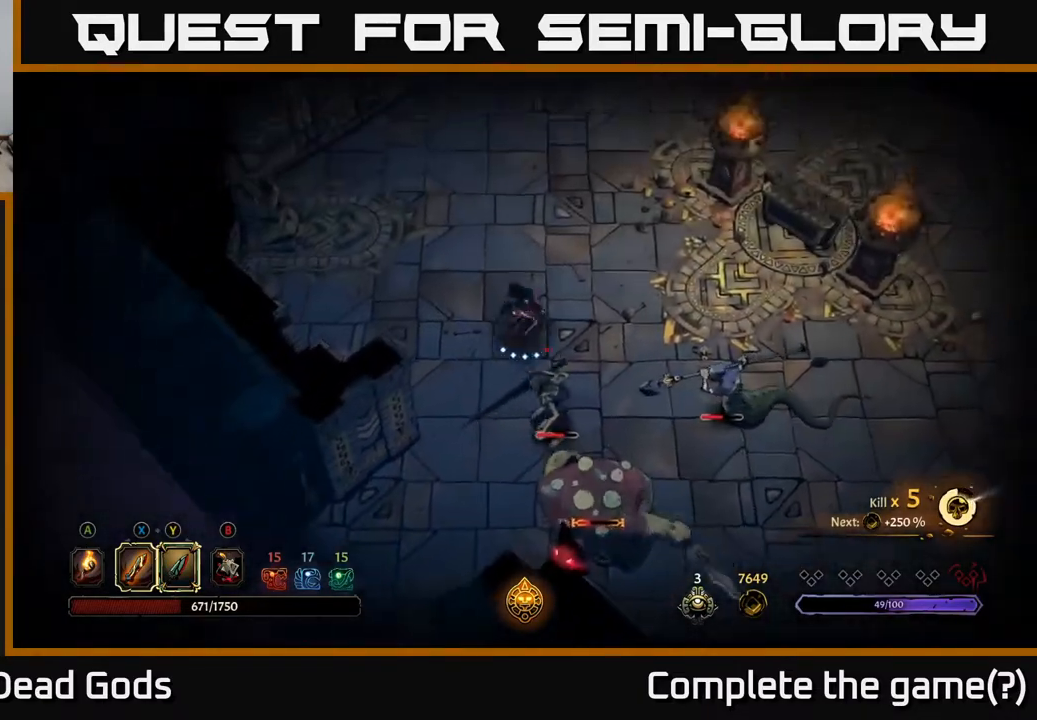
{"buttons": ["Y"], "left_stick": "down-right", "right_stick": "center", "events": [[17, "left_stick", "up-right"], [183, "left_stick", "right"], [350, "Y", "down"], [367, "left_stick", "down-right"]]}
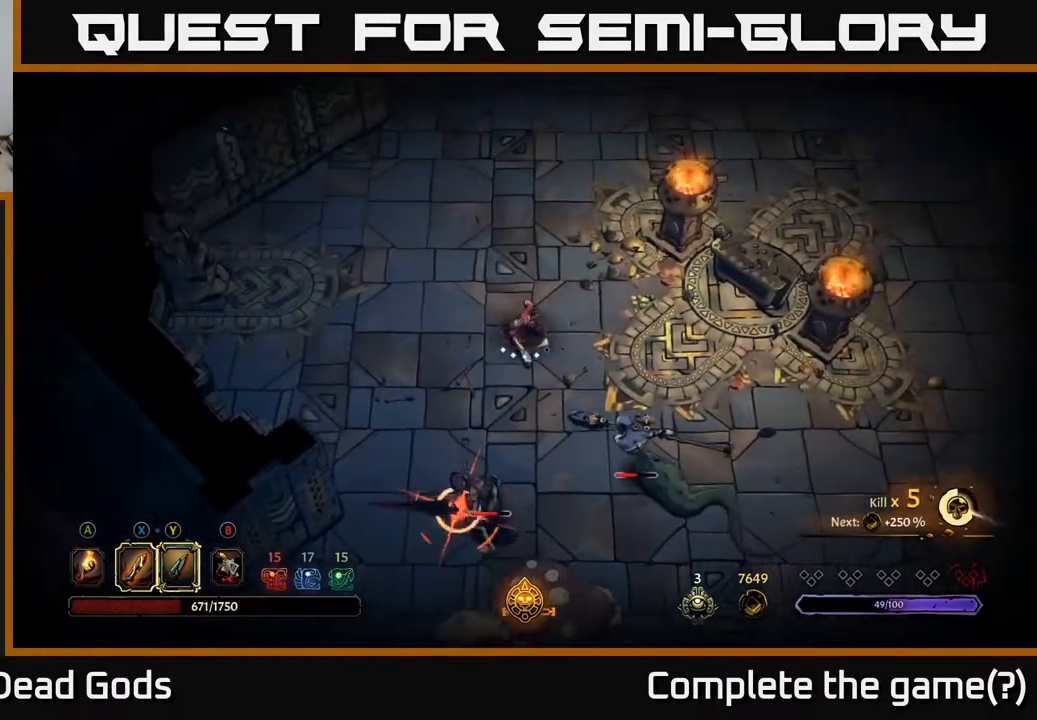
{"buttons": ["R2"], "left_stick": "down-right", "right_stick": "center", "events": [[217, "Y", "up"], [383, "R2", "down"]]}
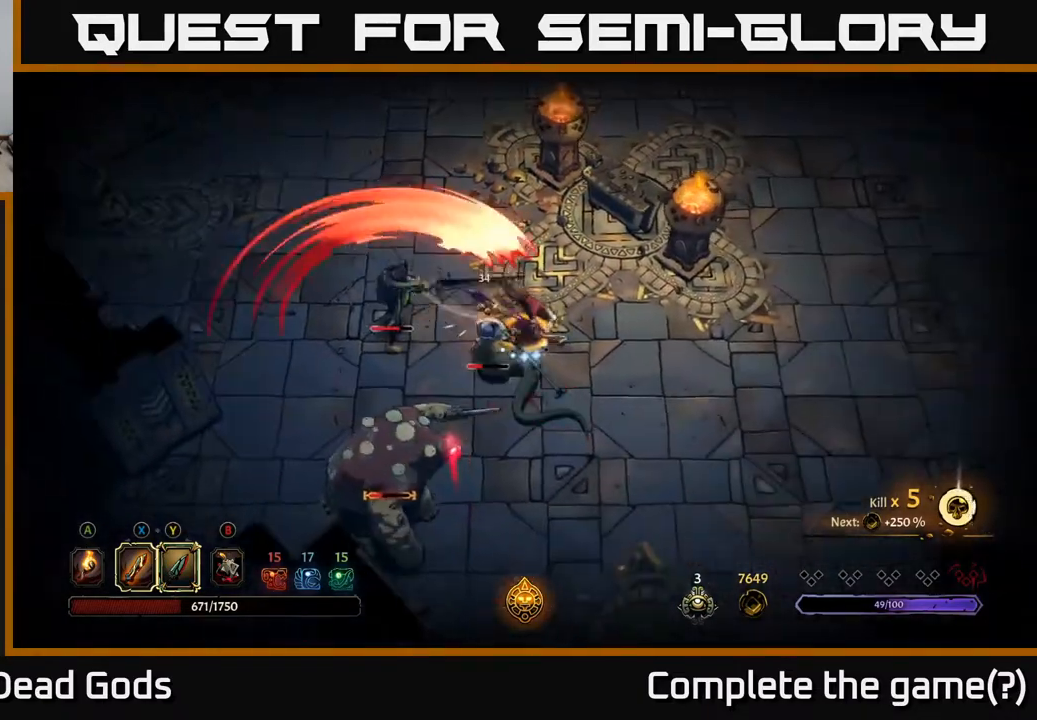
{"buttons": [], "left_stick": "down-right", "right_stick": "center", "events": [[17, "R2", "up"]]}
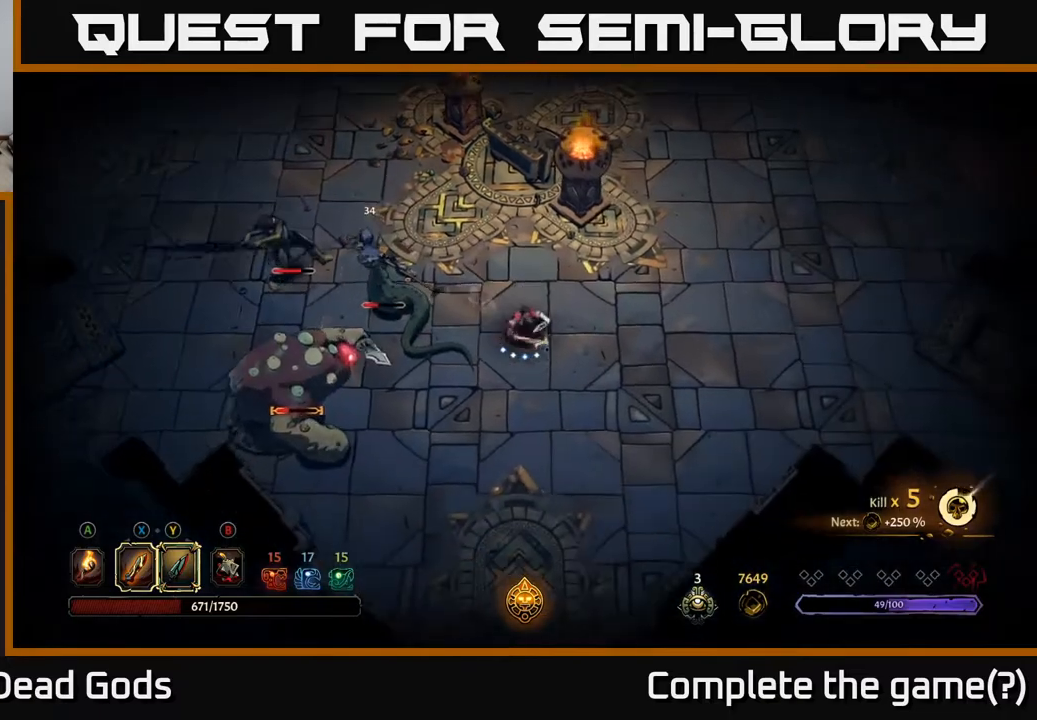
{"buttons": [], "left_stick": "down-right", "right_stick": "center", "events": []}
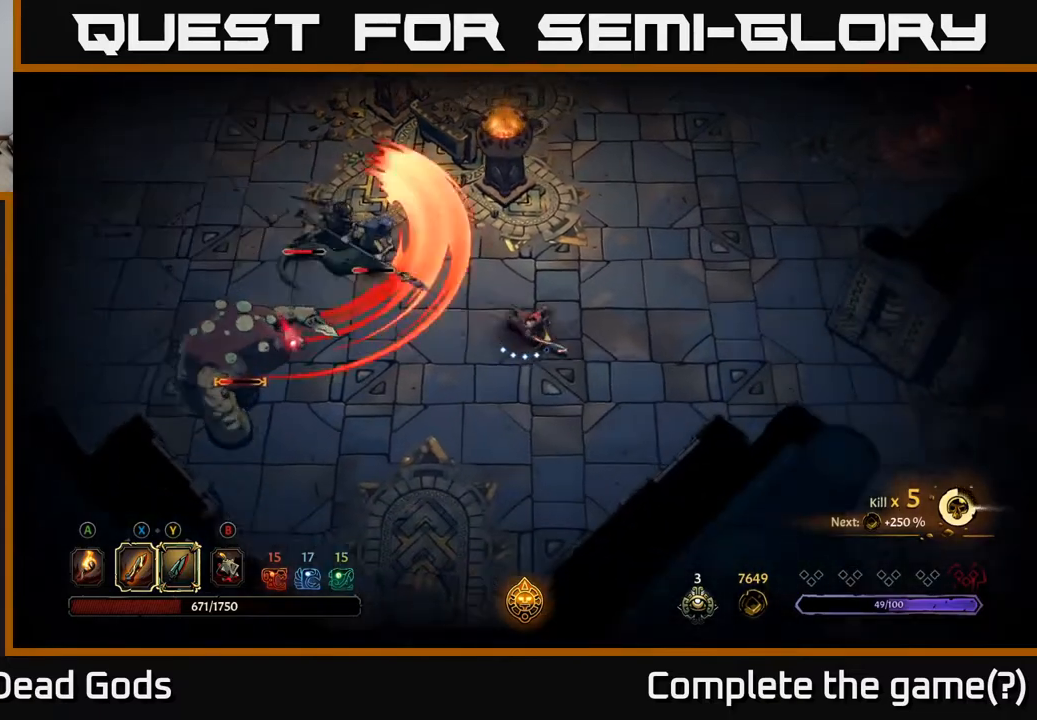
{"buttons": ["B"], "left_stick": "left", "right_stick": "center", "events": [[400, "B", "down"], [433, "left_stick", "left"], [450, "B", "up"], [500, "B", "down"]]}
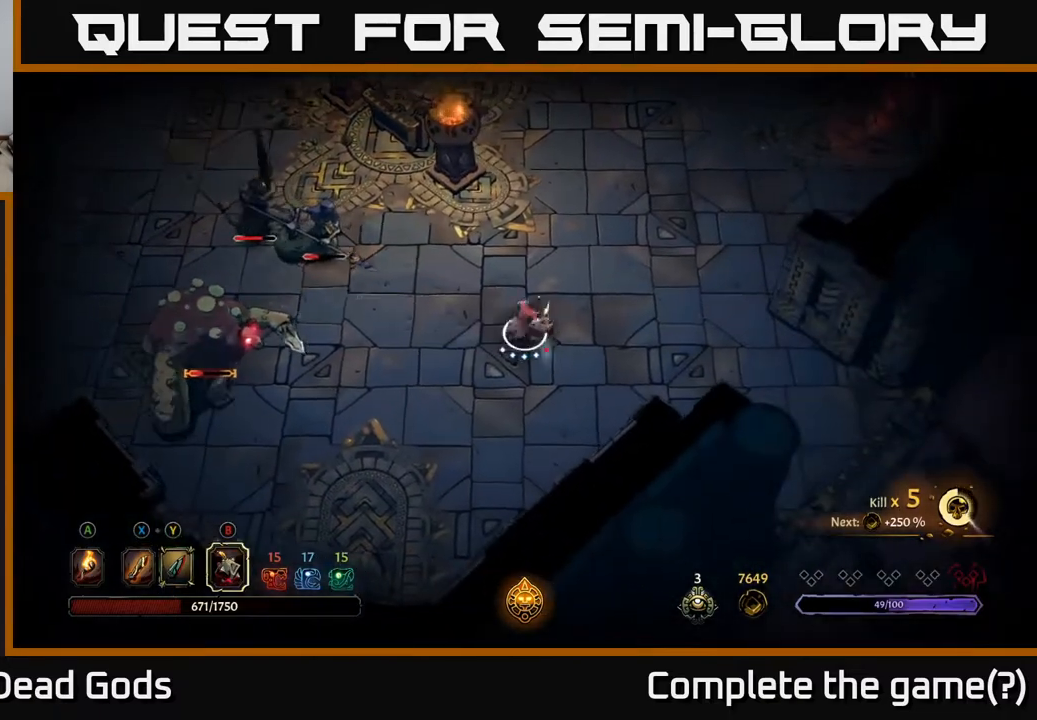
{"buttons": [], "left_stick": "up-left", "right_stick": "center", "events": [[67, "B", "up"], [450, "left_stick", "up-left"]]}
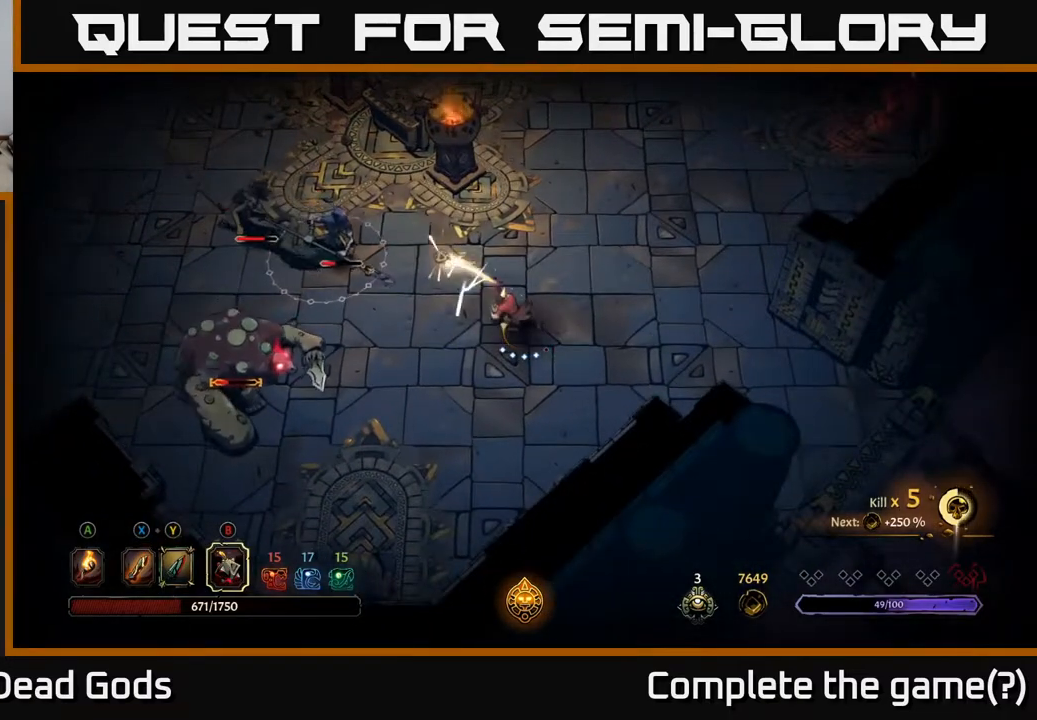
{"buttons": [], "left_stick": "up-left", "right_stick": "center", "events": [[183, "left_stick", "up"], [400, "left_stick", "up-left"]]}
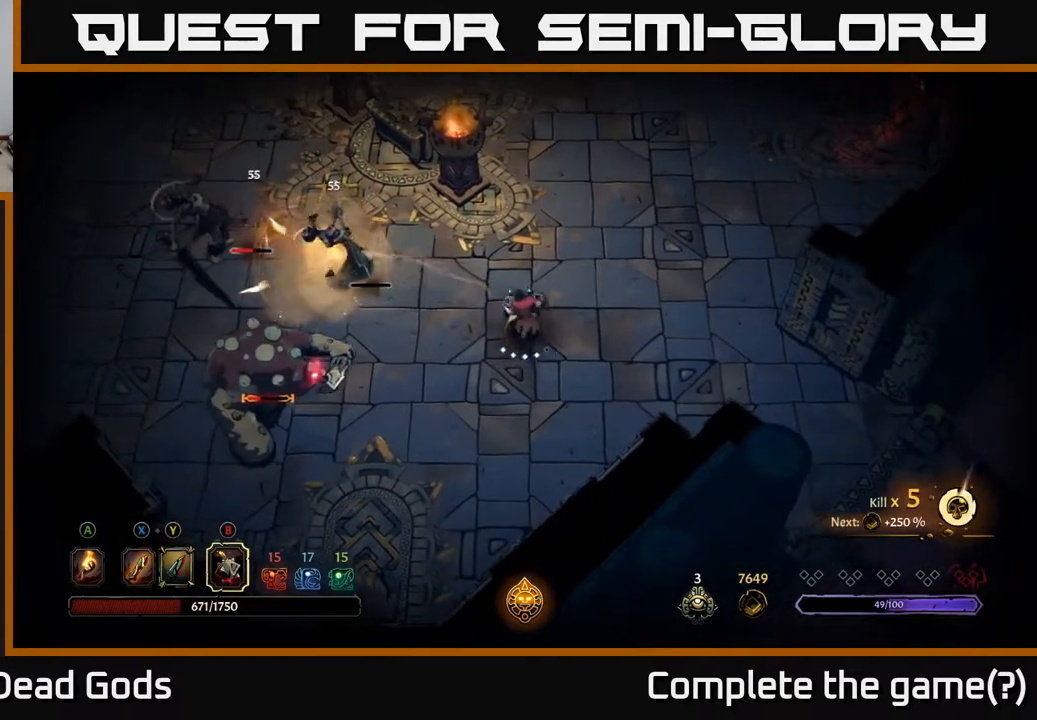
{"buttons": ["Y"], "left_stick": "left", "right_stick": "center", "events": [[183, "Y", "down"], [450, "left_stick", "left"]]}
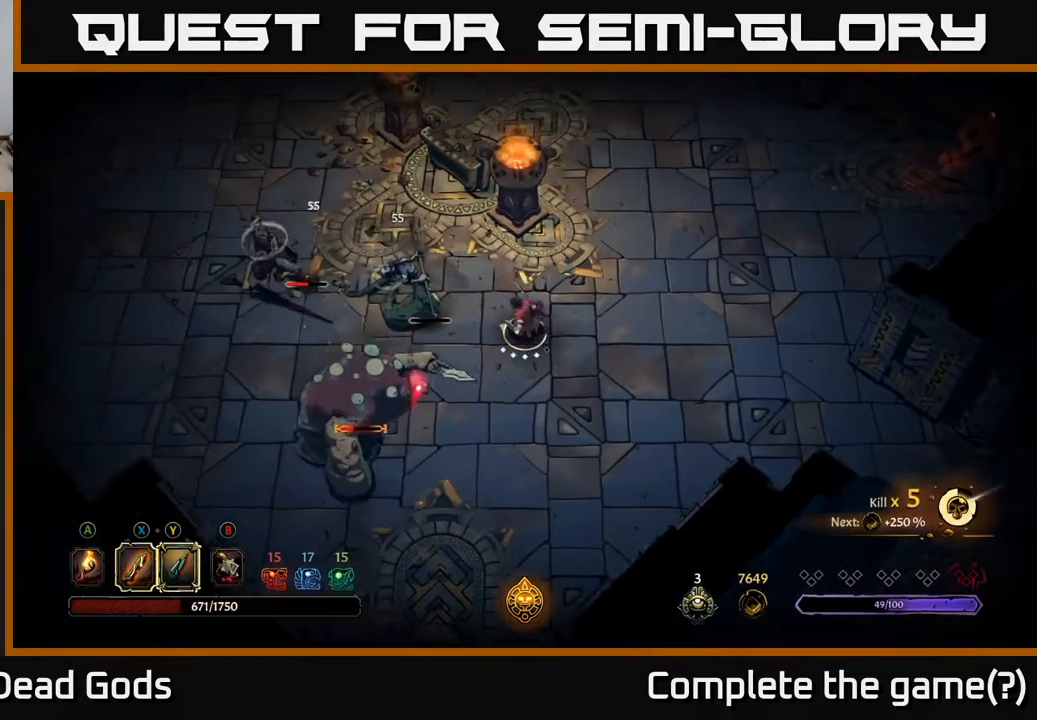
{"buttons": [], "left_stick": "left", "right_stick": "center", "events": [[350, "Y", "up"]]}
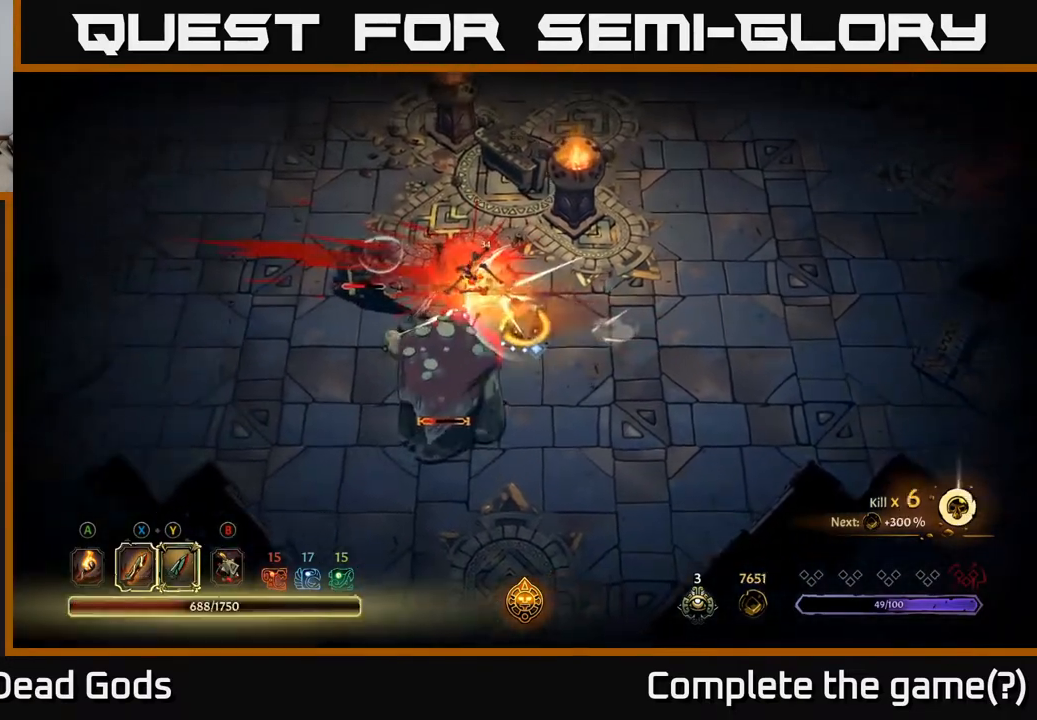
{"buttons": [], "left_stick": "left", "right_stick": "center", "events": []}
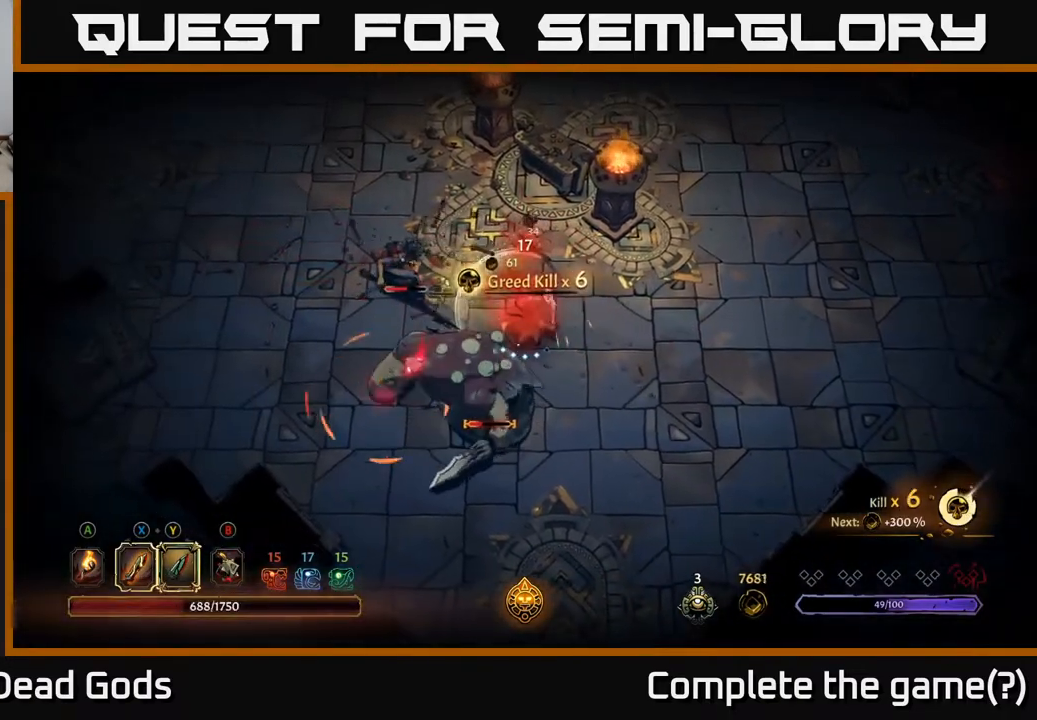
{"buttons": ["R2"], "left_stick": "left", "right_stick": "center", "events": [[317, "R2", "down"]]}
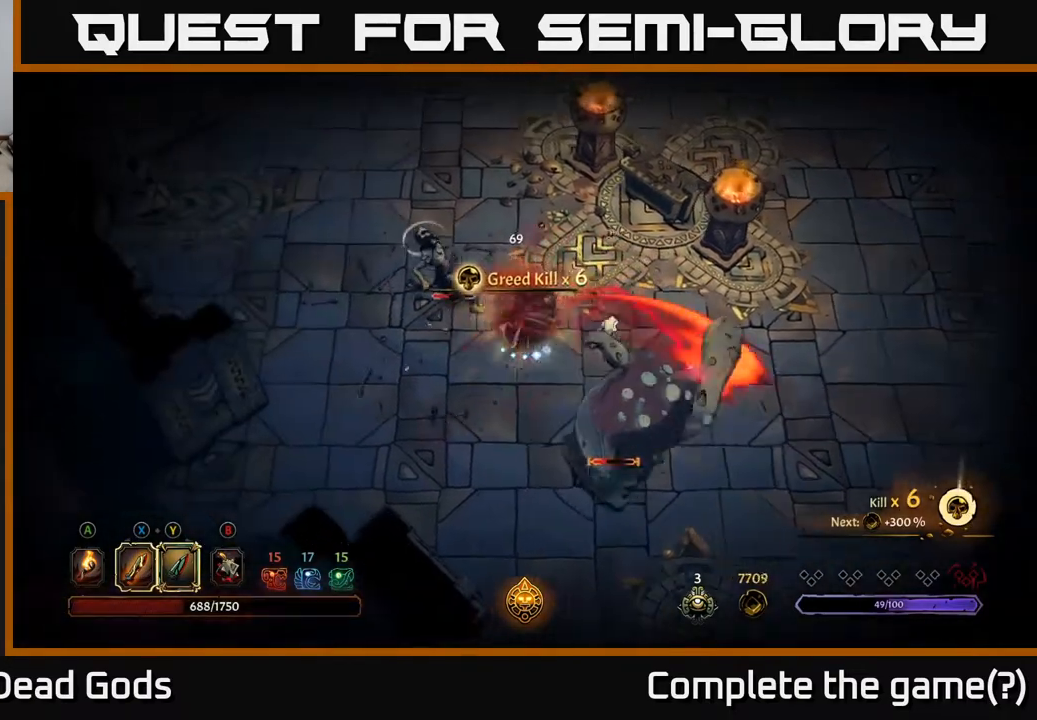
{"buttons": [], "left_stick": "left", "right_stick": "center", "events": [[117, "R2", "up"]]}
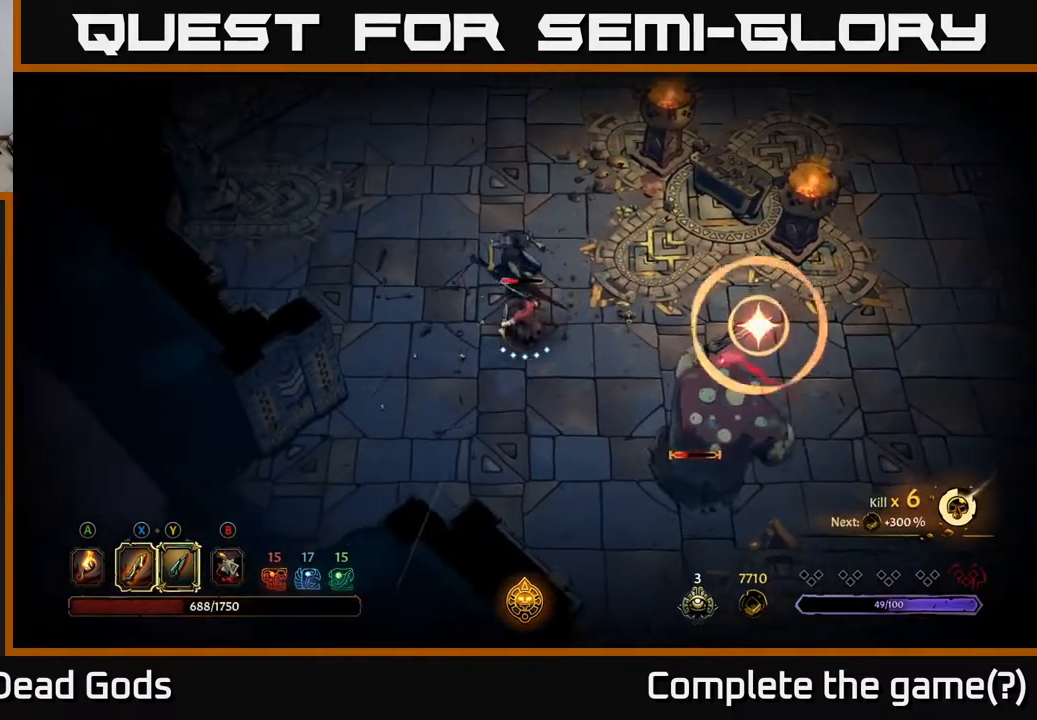
{"buttons": ["R2"], "left_stick": "up-left", "right_stick": "center", "events": [[467, "R2", "down"], [500, "left_stick", "up-left"]]}
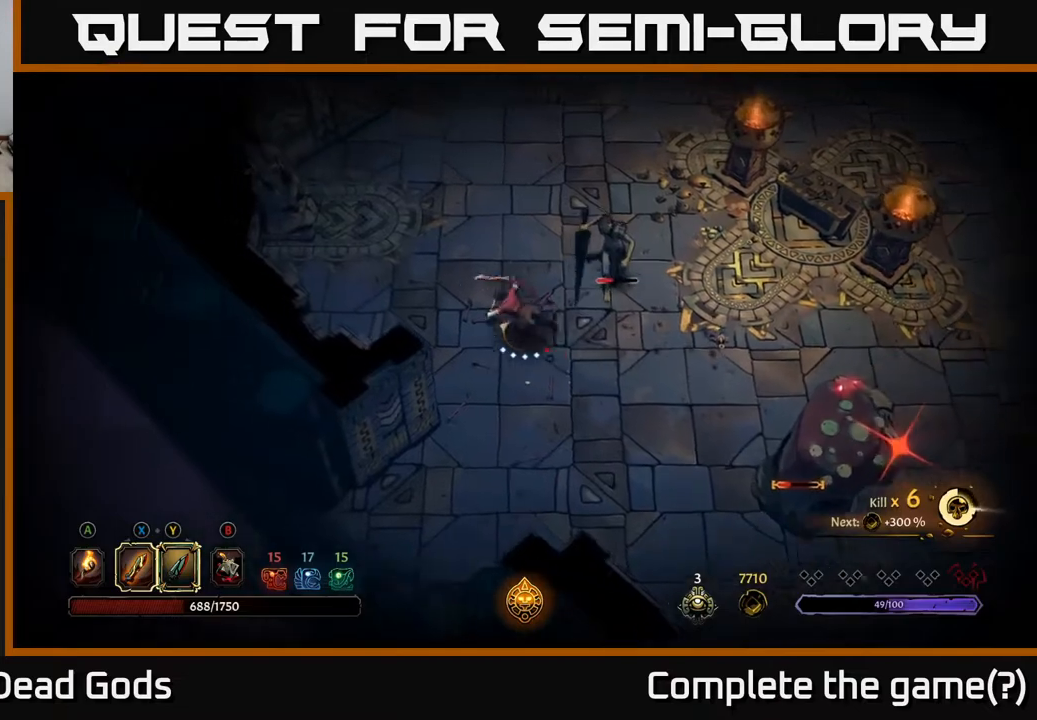
{"buttons": [], "left_stick": "right", "right_stick": "center", "events": [[133, "R2", "up"], [200, "left_stick", "up-right"], [367, "left_stick", "right"]]}
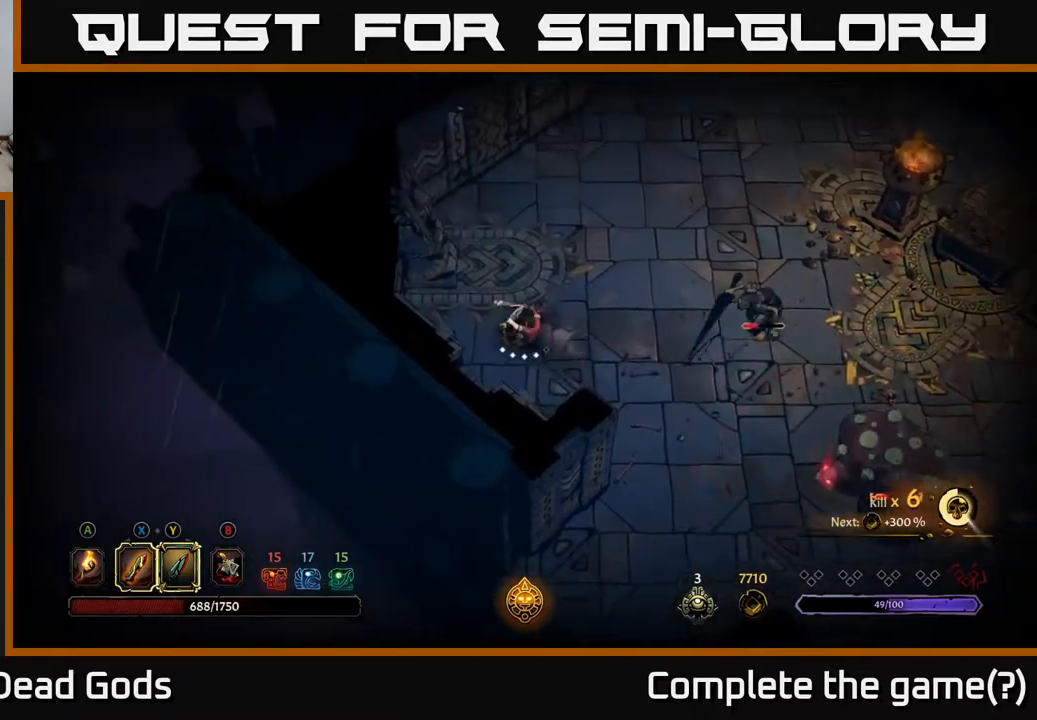
{"buttons": [], "left_stick": "right", "right_stick": "center", "events": [[50, "Y", "down"], [483, "Y", "up"]]}
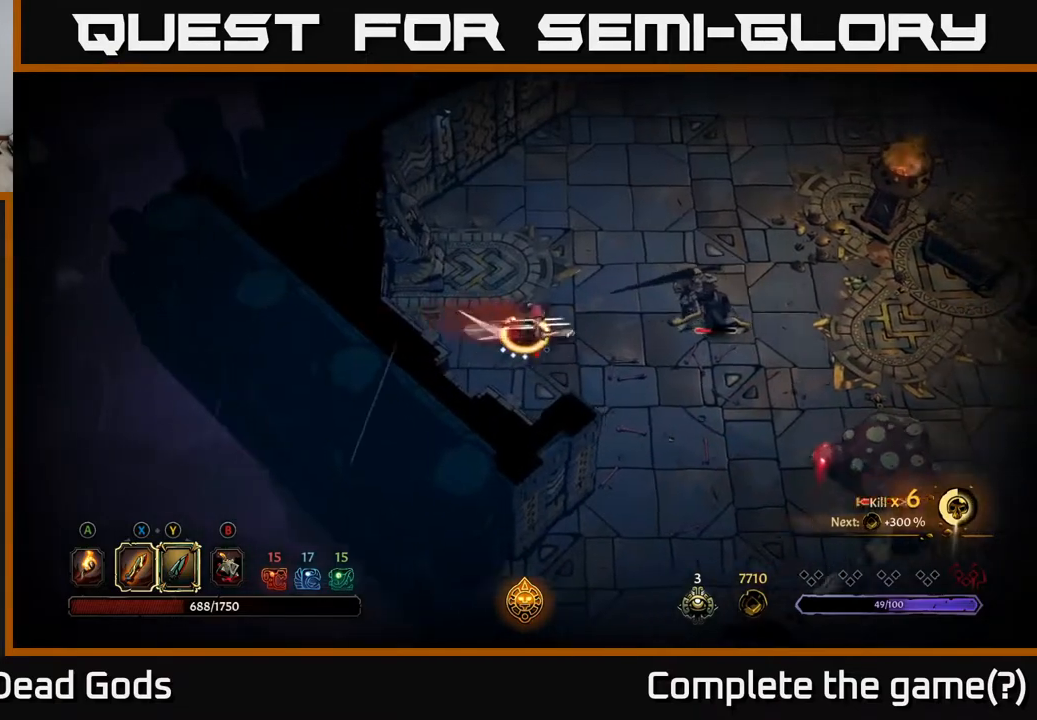
{"buttons": [], "left_stick": "right", "right_stick": "center", "events": []}
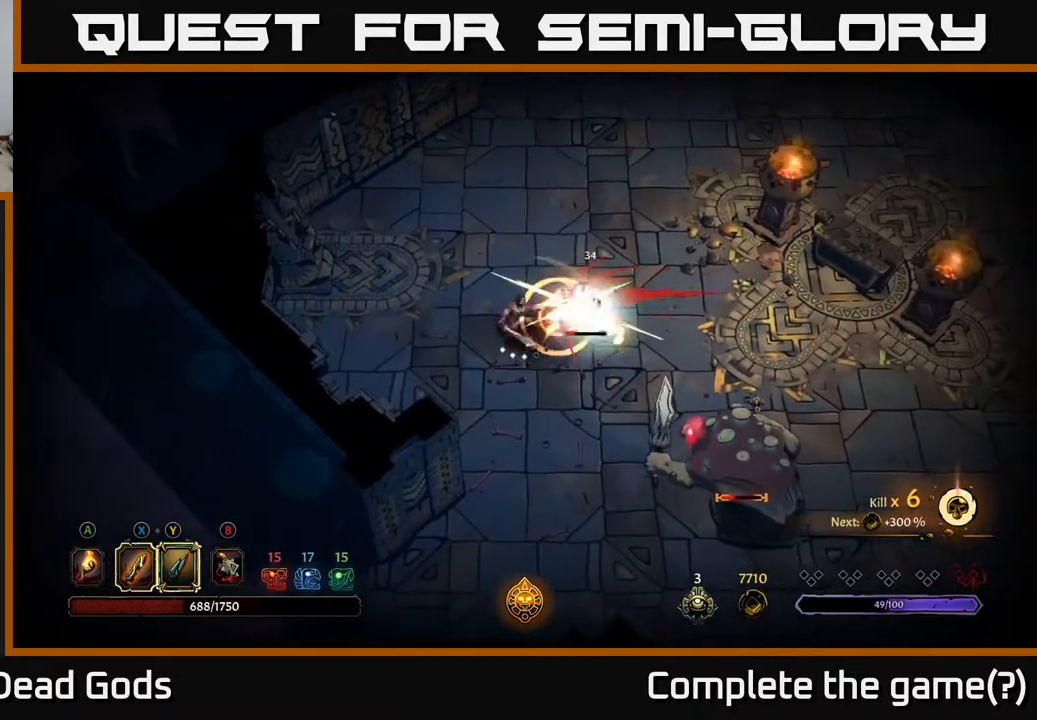
{"buttons": [], "left_stick": "right", "right_stick": "center", "events": []}
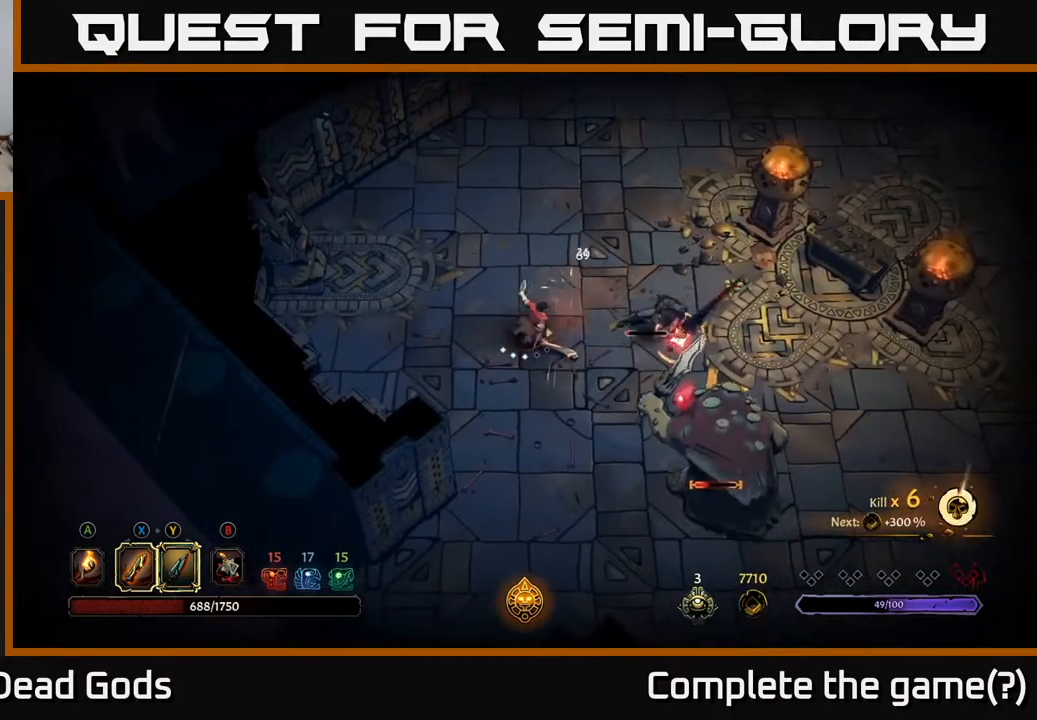
{"buttons": [], "left_stick": "right", "right_stick": "center", "events": [[250, "R2", "down"], [383, "R2", "up"]]}
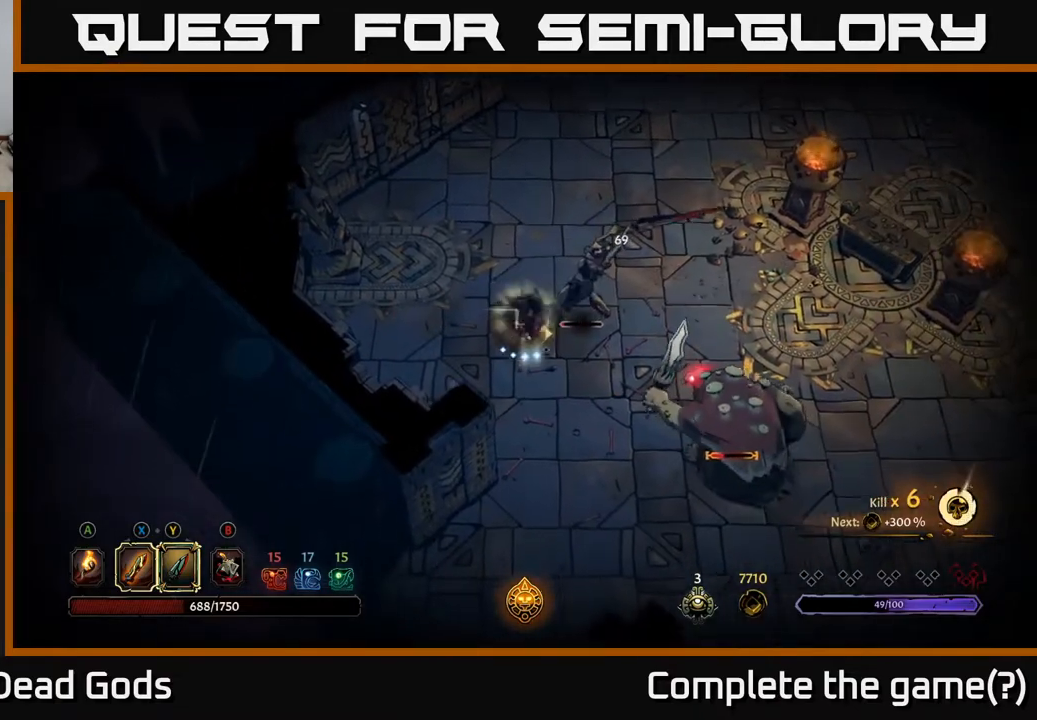
{"buttons": [], "left_stick": "up-right", "right_stick": "center", "events": [[183, "Y", "down"], [200, "left_stick", "up-right"], [250, "Y", "up"]]}
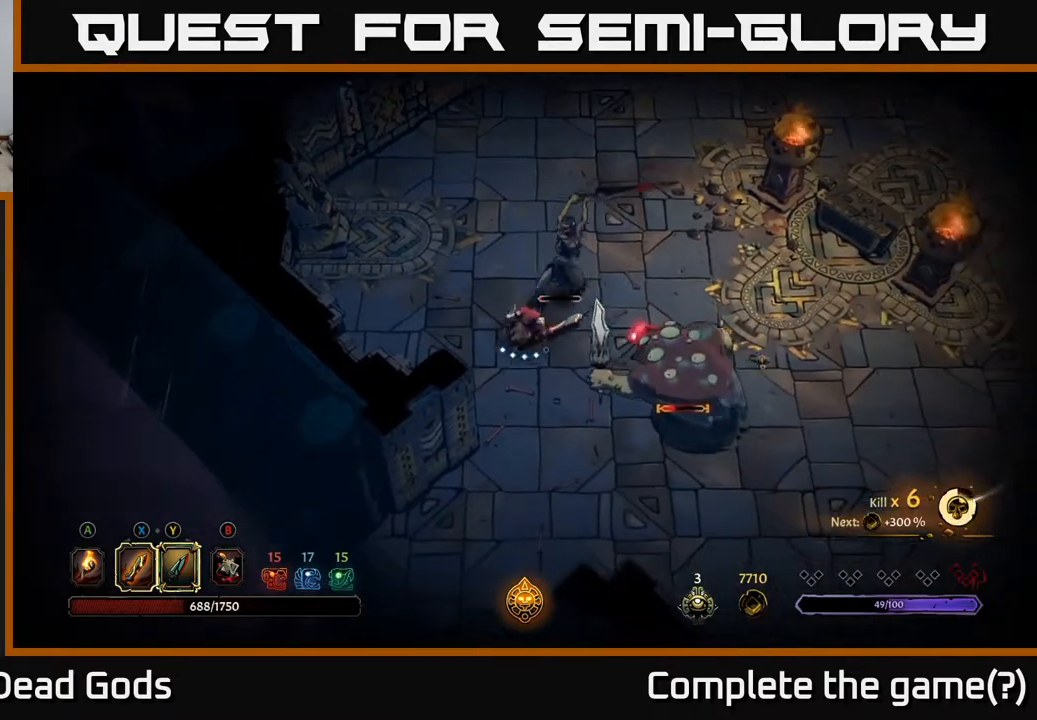
{"buttons": [], "left_stick": "up-right", "right_stick": "center", "events": [[200, "R2", "down"], [350, "R2", "up"]]}
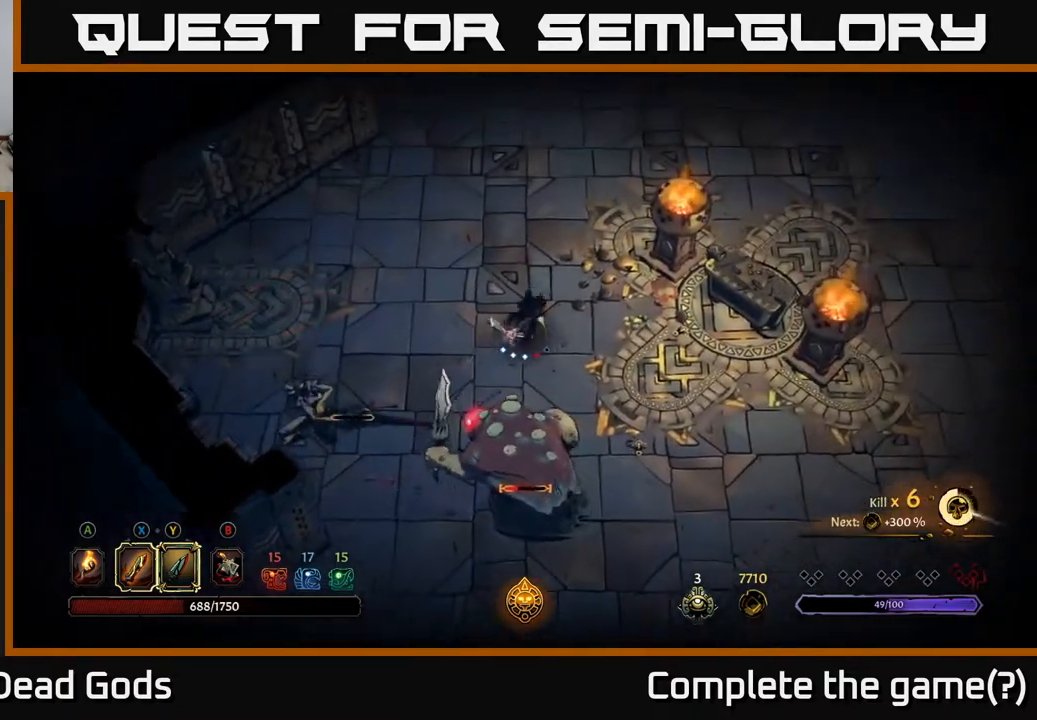
{"buttons": [], "left_stick": "down-left", "right_stick": "center", "events": [[50, "left_stick", "left"], [200, "left_stick", "down-left"]]}
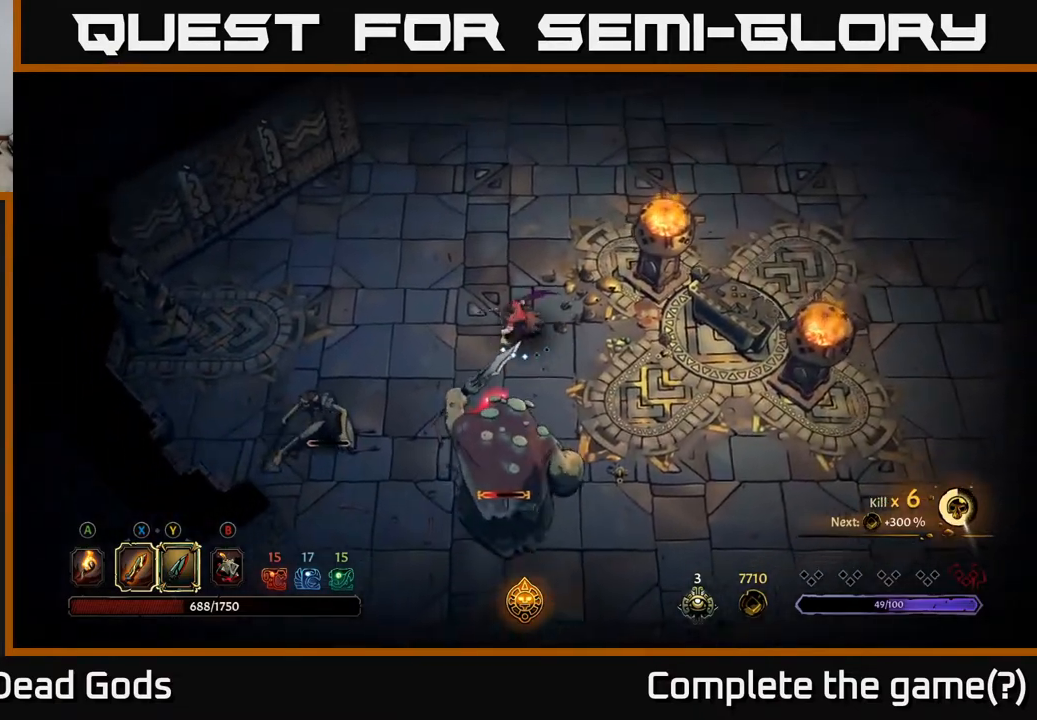
{"buttons": [], "left_stick": "down-left", "right_stick": "center", "events": [[267, "Y", "down"], [333, "Y", "up"]]}
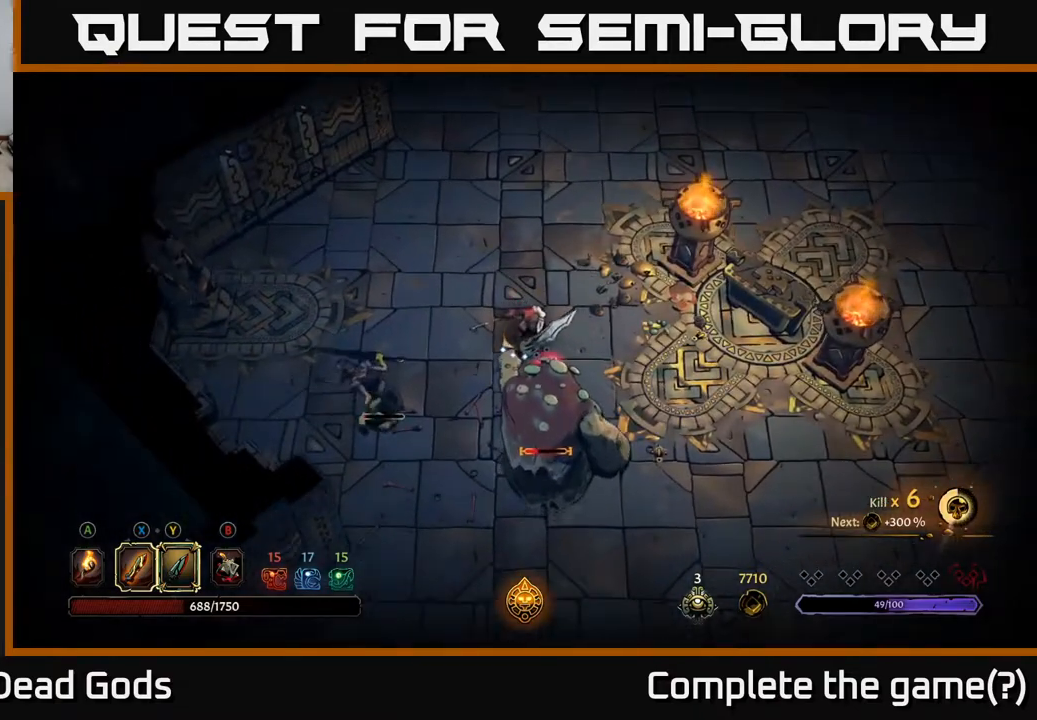
{"buttons": [], "left_stick": "down-right", "right_stick": "center", "events": [[267, "left_stick", "down"], [367, "Y", "down"], [367, "left_stick", "down-right"], [483, "Y", "up"]]}
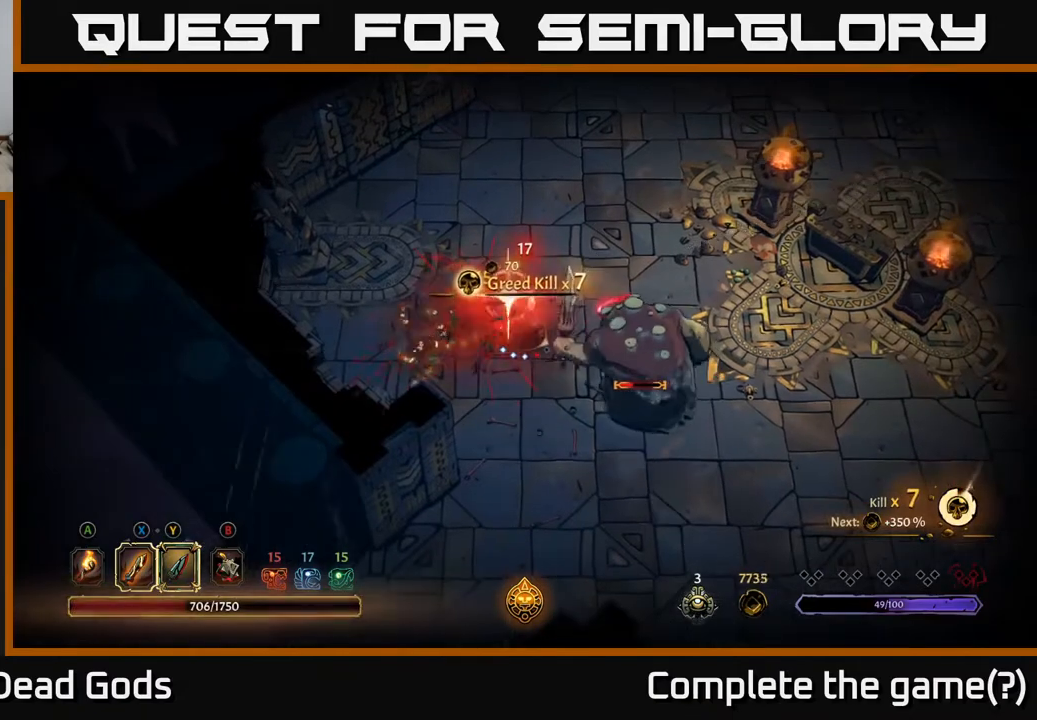
{"buttons": [], "left_stick": "center", "right_stick": "center", "events": [[483, "left_stick", "center"]]}
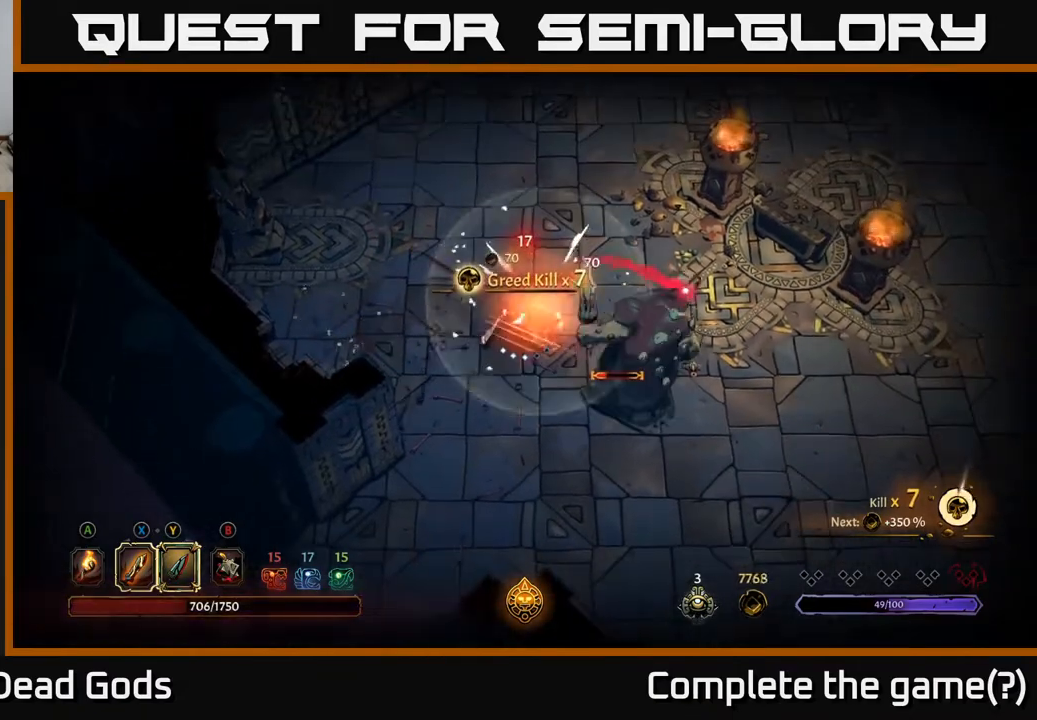
{"buttons": [], "left_stick": "up", "right_stick": "center", "events": [[133, "left_stick", "down"], [300, "left_stick", "up"]]}
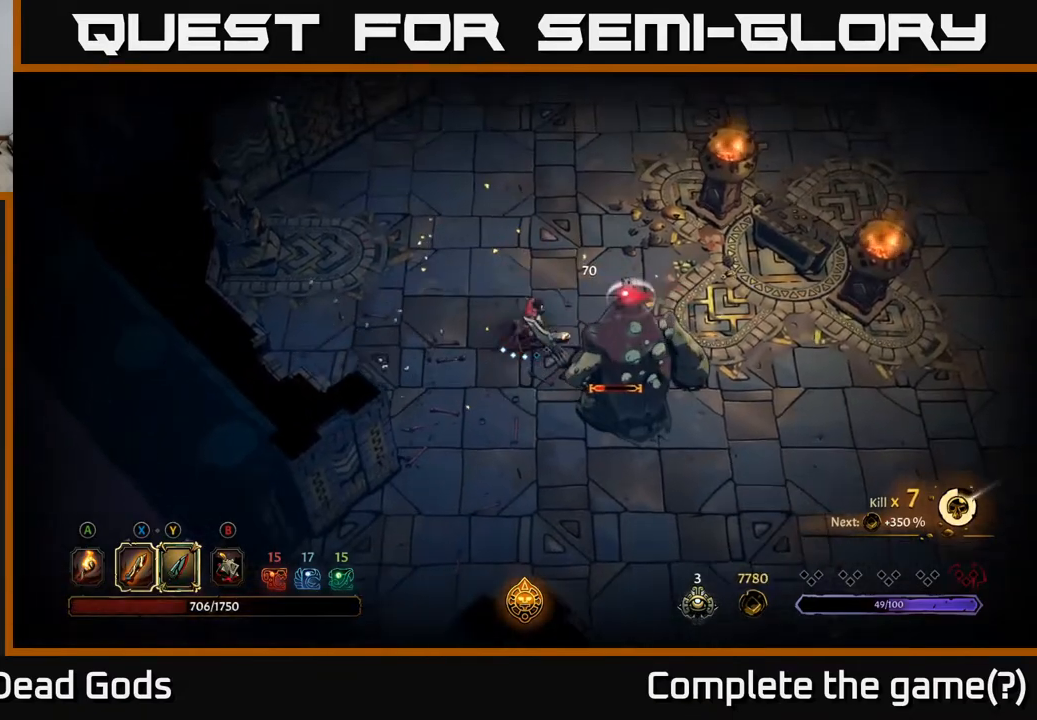
{"buttons": [], "left_stick": "down-right", "right_stick": "center", "events": [[50, "left_stick", "right"], [67, "Y", "down"], [117, "left_stick", "down-right"], [383, "Y", "up"]]}
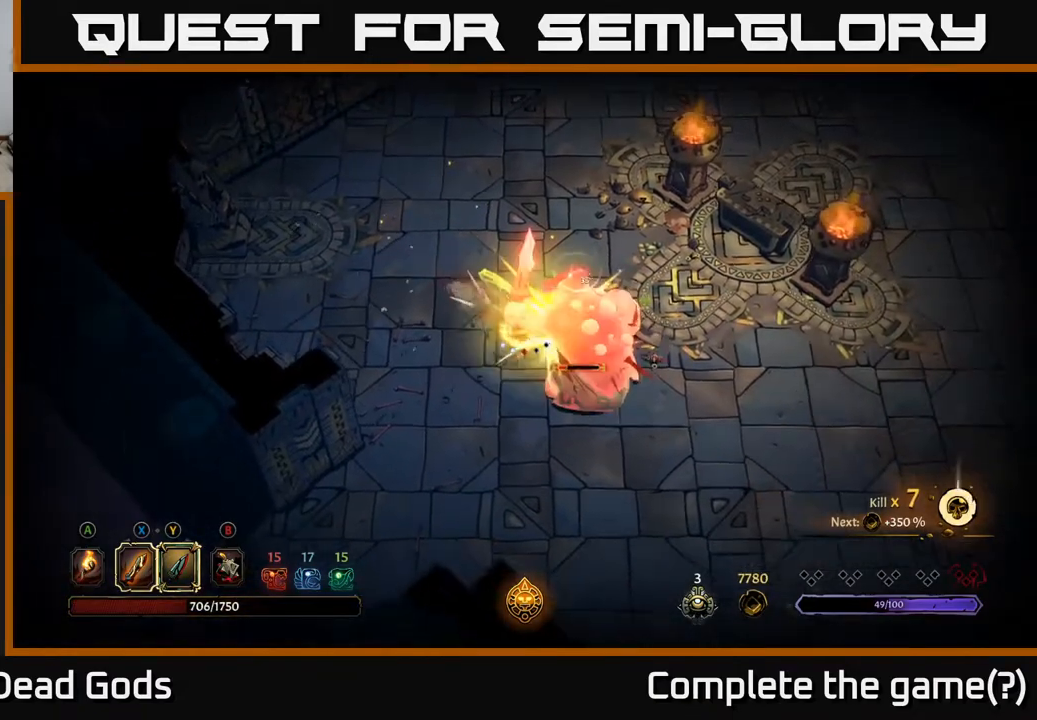
{"buttons": [], "left_stick": "center", "right_stick": "center", "events": [[117, "left_stick", "center"]]}
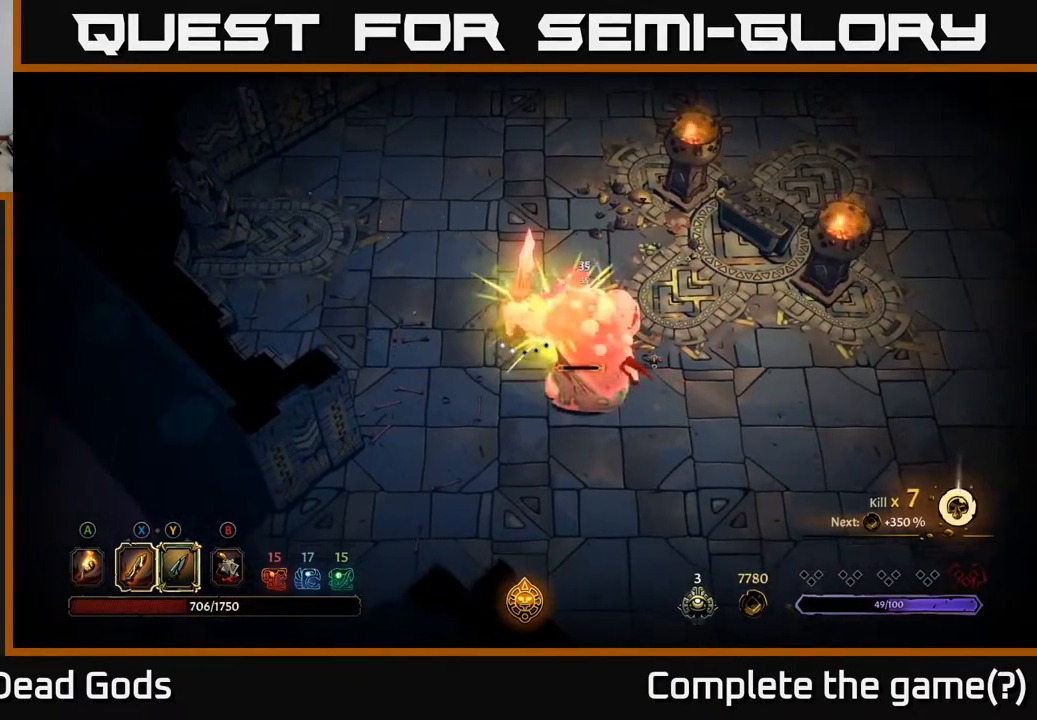
{"buttons": ["Y"], "left_stick": "down-right", "right_stick": "center", "events": [[317, "left_stick", "right"], [433, "left_stick", "down-right"], [467, "Y", "down"]]}
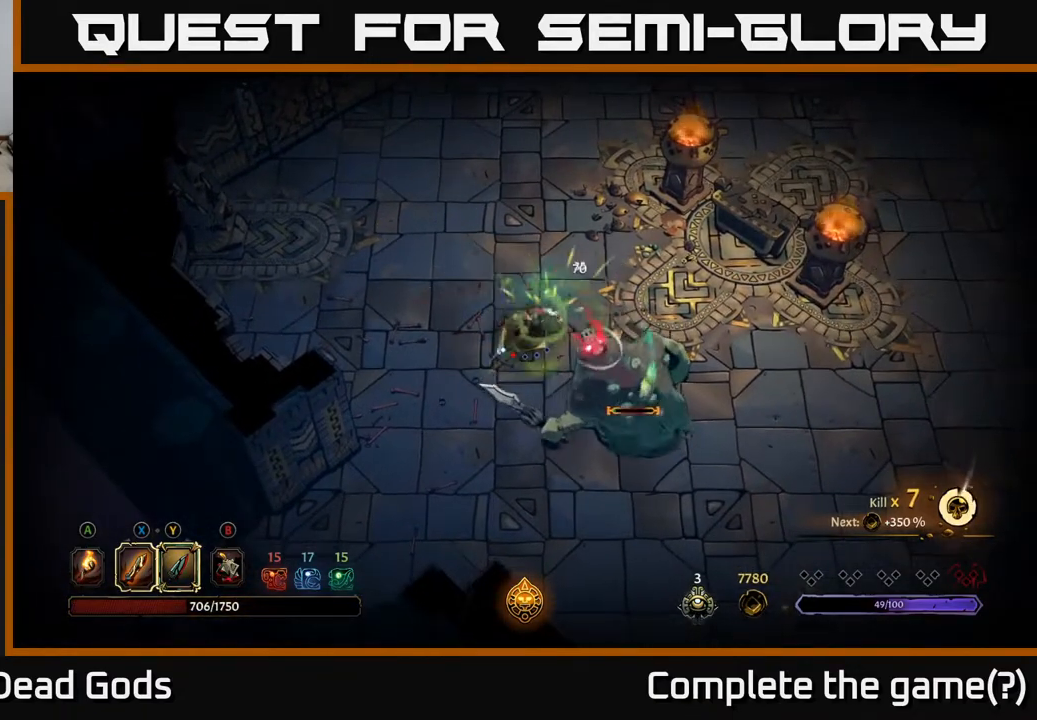
{"buttons": [], "left_stick": "center", "right_stick": "center", "events": [[33, "Y", "up"], [433, "left_stick", "center"]]}
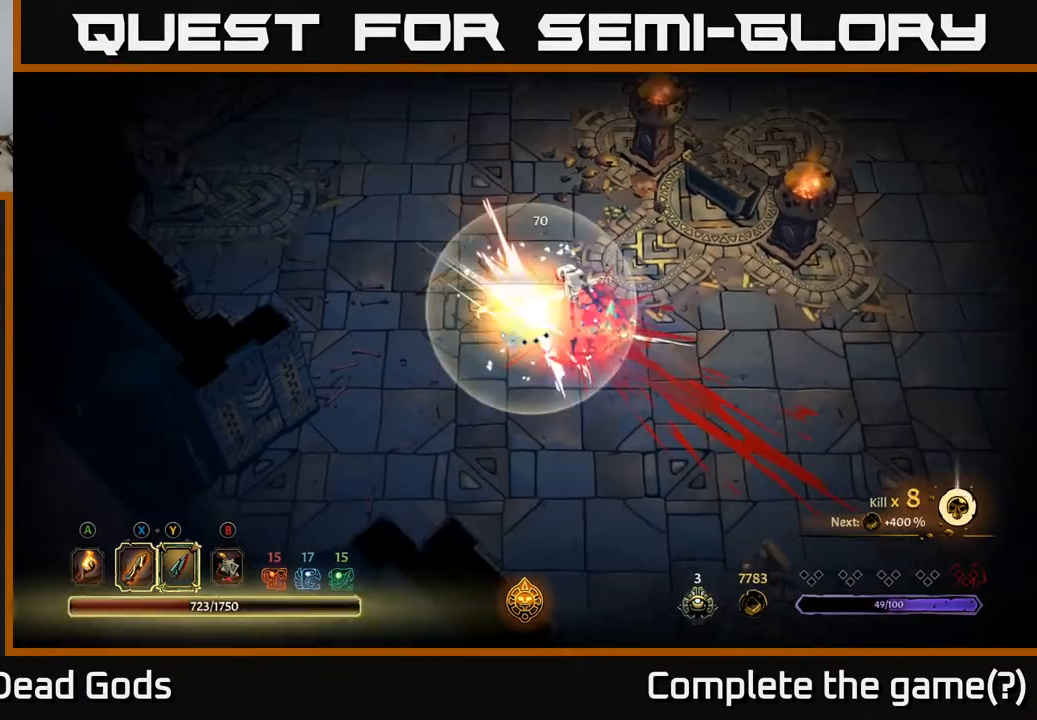
{"buttons": [], "left_stick": "center", "right_stick": "center", "events": []}